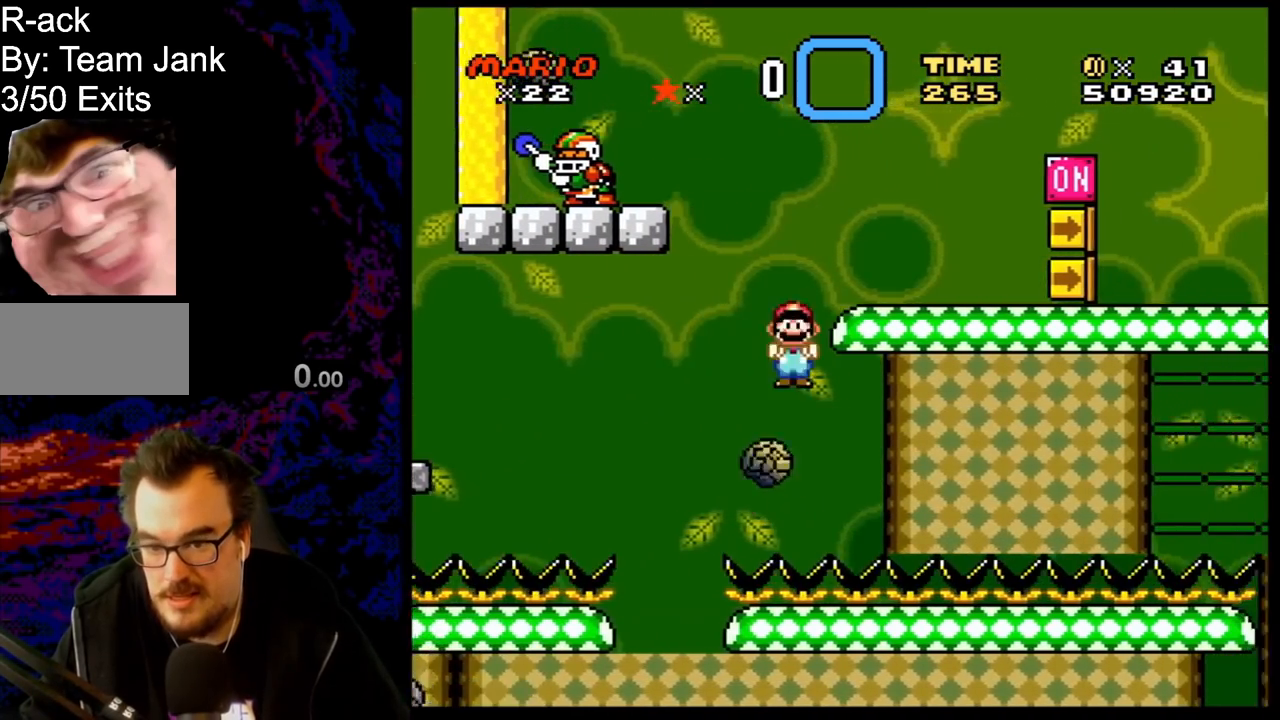
Gameplay with a controller (Nintendo layout); each line is a JSON object with the inputs held at the frame after it. "events" lists button and stick changes between this image and that frame as [ms after this image, input, new state], when the widget could be followed in between. Not read: L3 R3.
{"buttons": ["Y"], "events": [[100, "A", "up"], [200, "DPAD_LEFT", "down"], [200, "DPAD_RIGHT", "up"], [200, "X", "up"], [233, "Y", "down"], [333, "DPAD_LEFT", "up"]]}
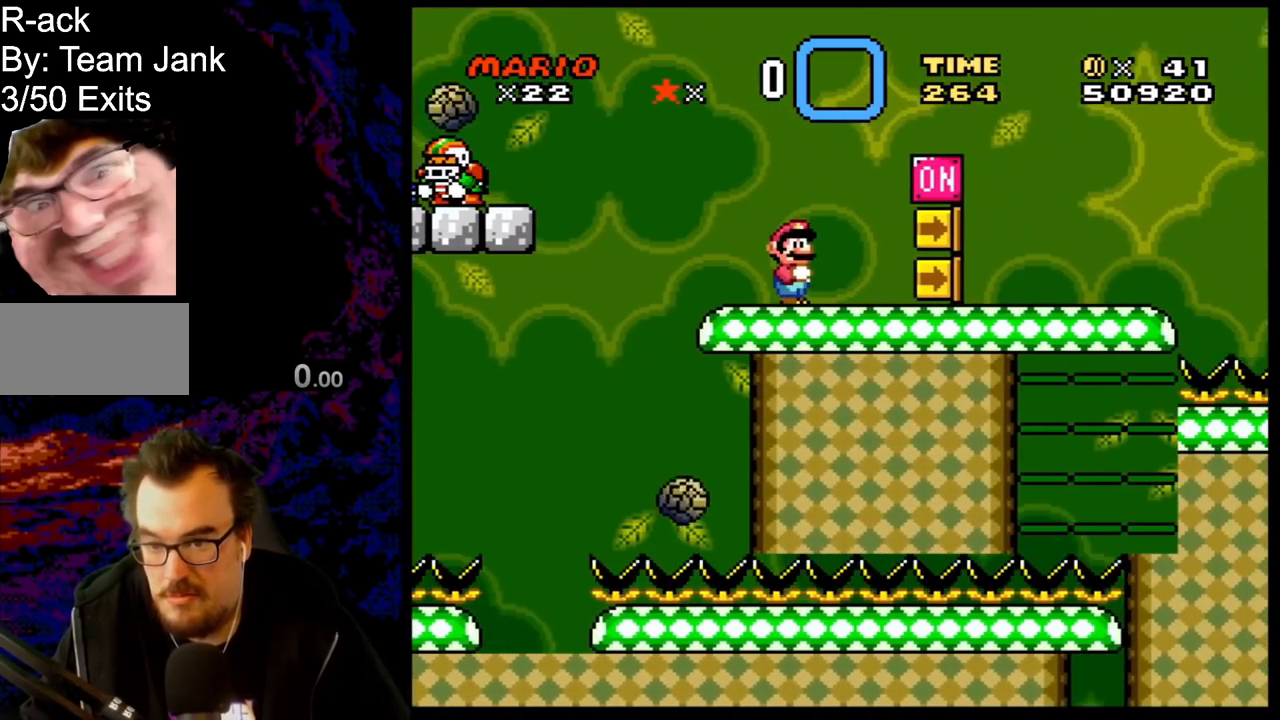
{"buttons": ["Y", "DPAD_RIGHT"], "events": [[167, "DPAD_RIGHT", "down"]]}
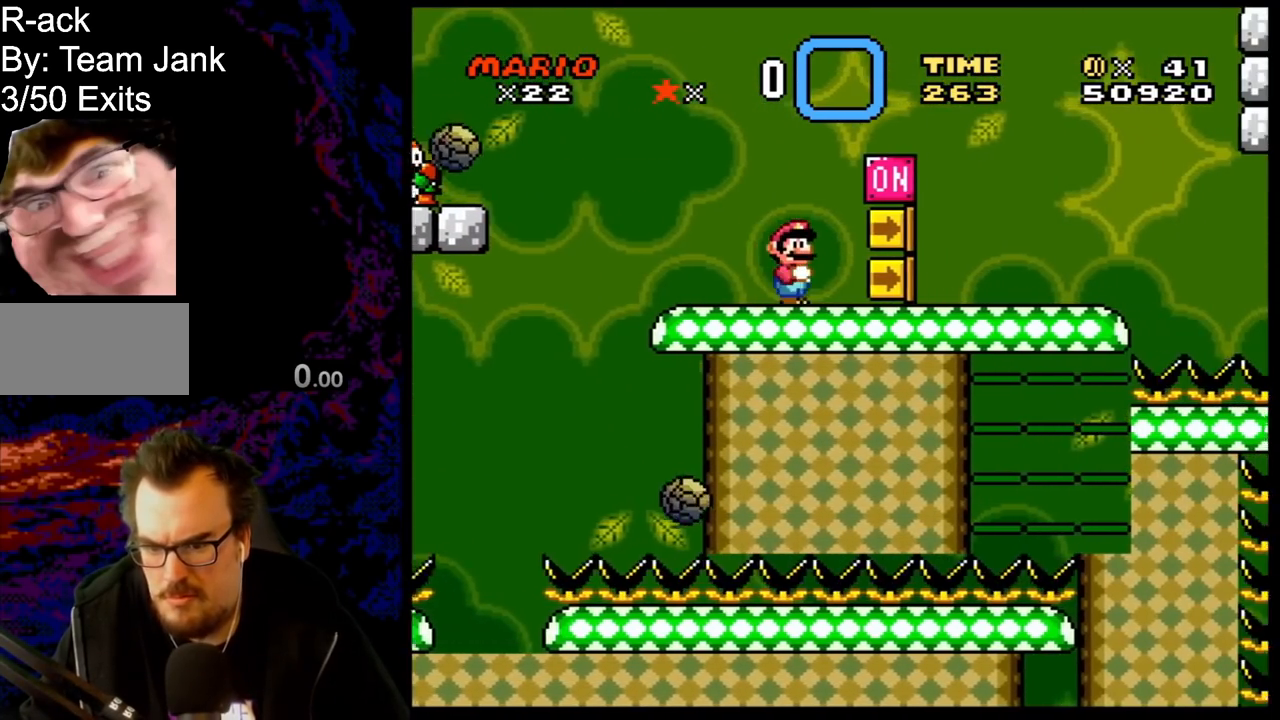
{"buttons": ["Y"], "events": [[117, "DPAD_RIGHT", "up"], [133, "DPAD_LEFT", "down"], [233, "DPAD_LEFT", "up"]]}
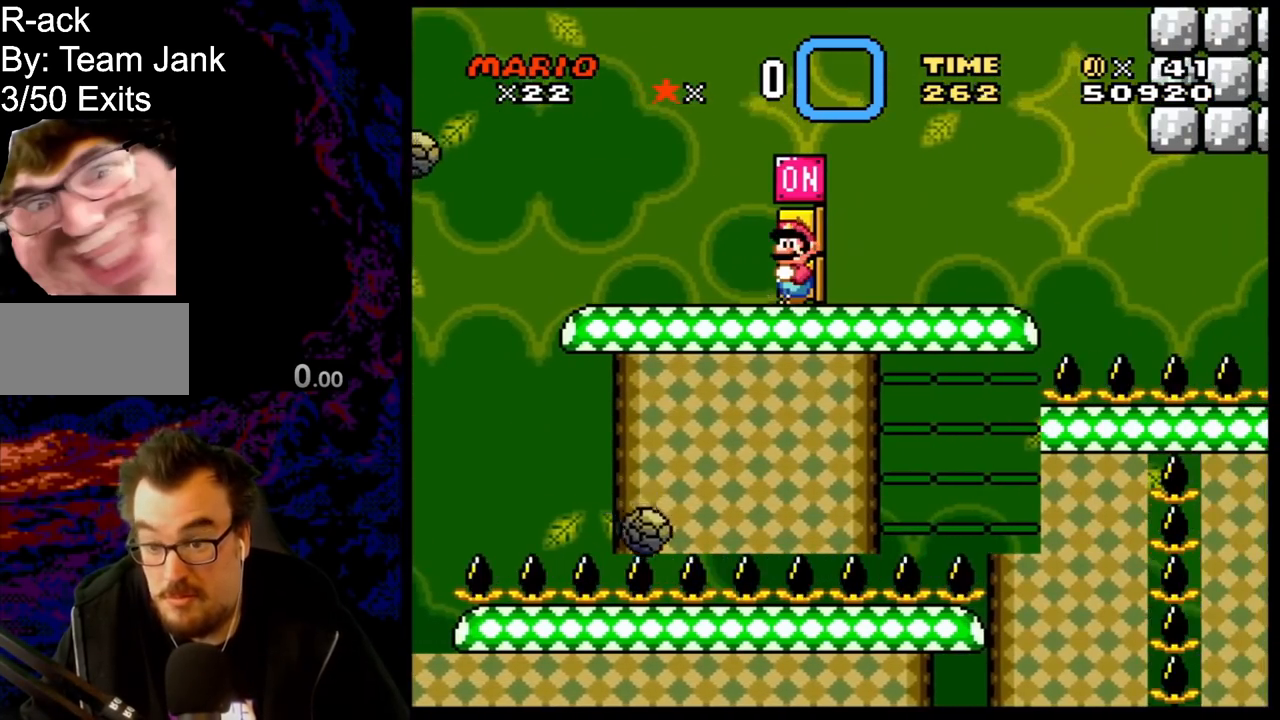
{"buttons": ["Y"], "events": []}
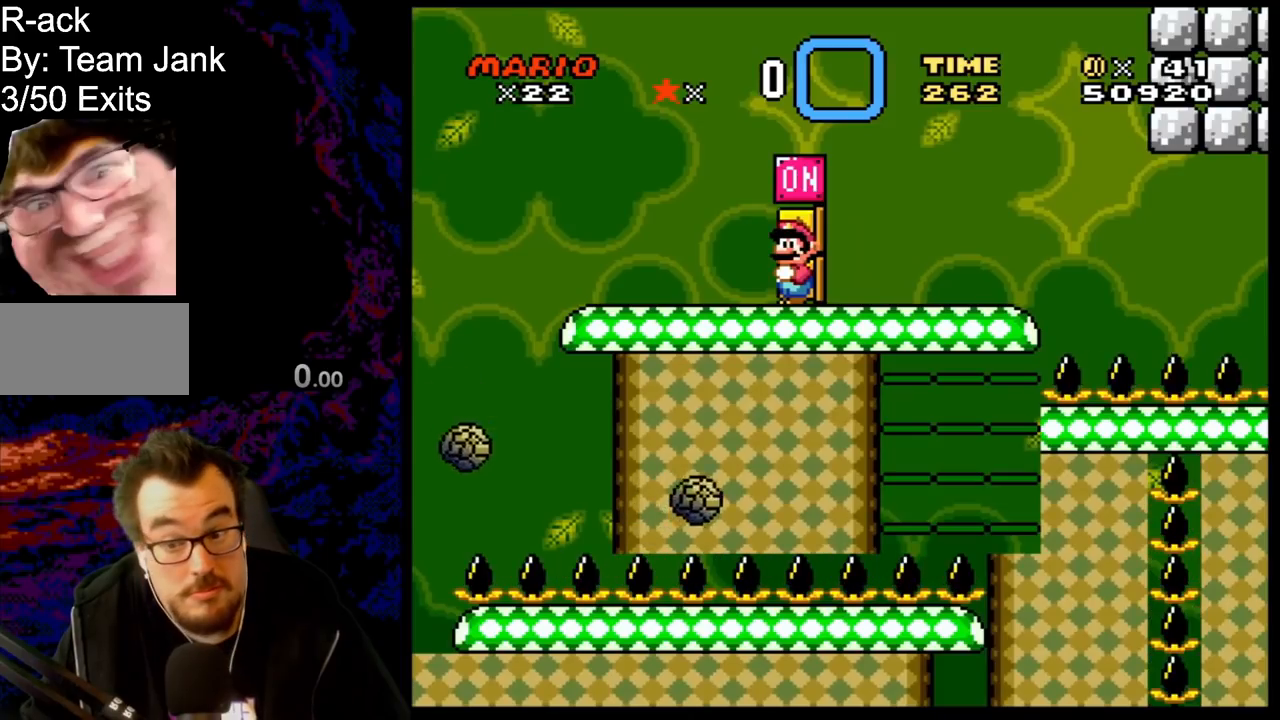
{"buttons": ["Y"], "events": []}
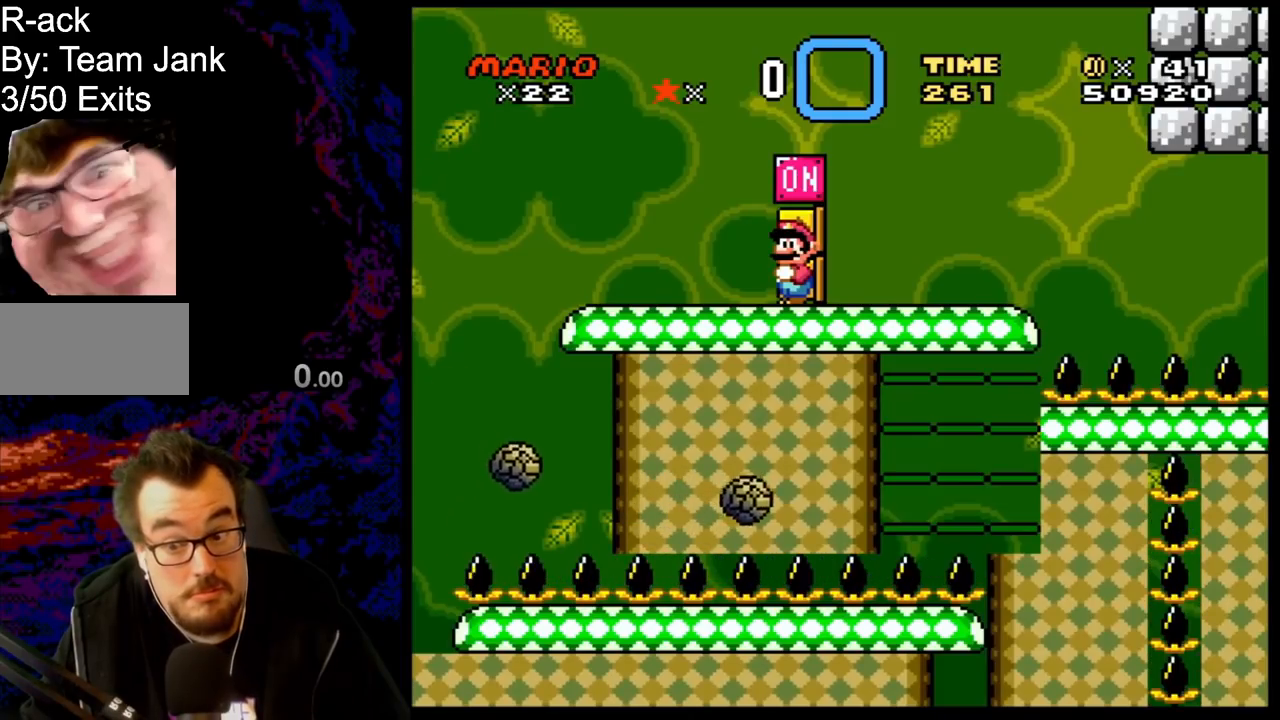
{"buttons": ["Y"], "events": []}
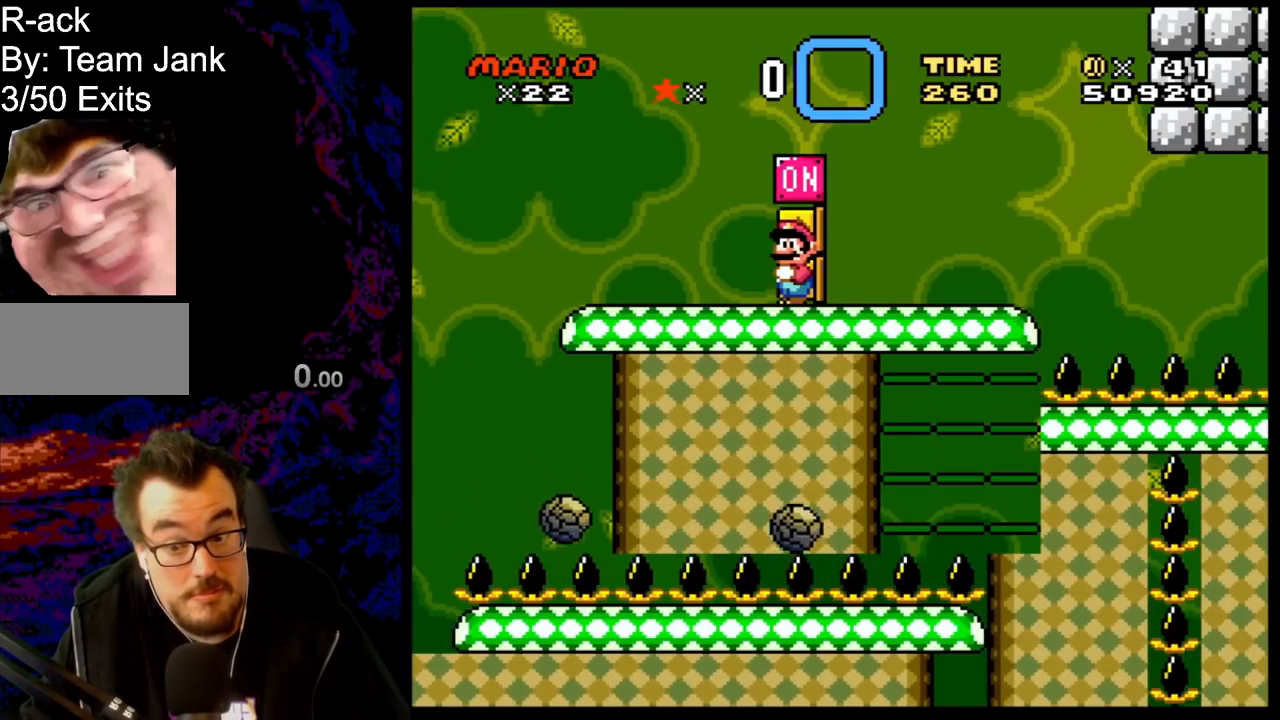
{"buttons": ["Y"], "events": []}
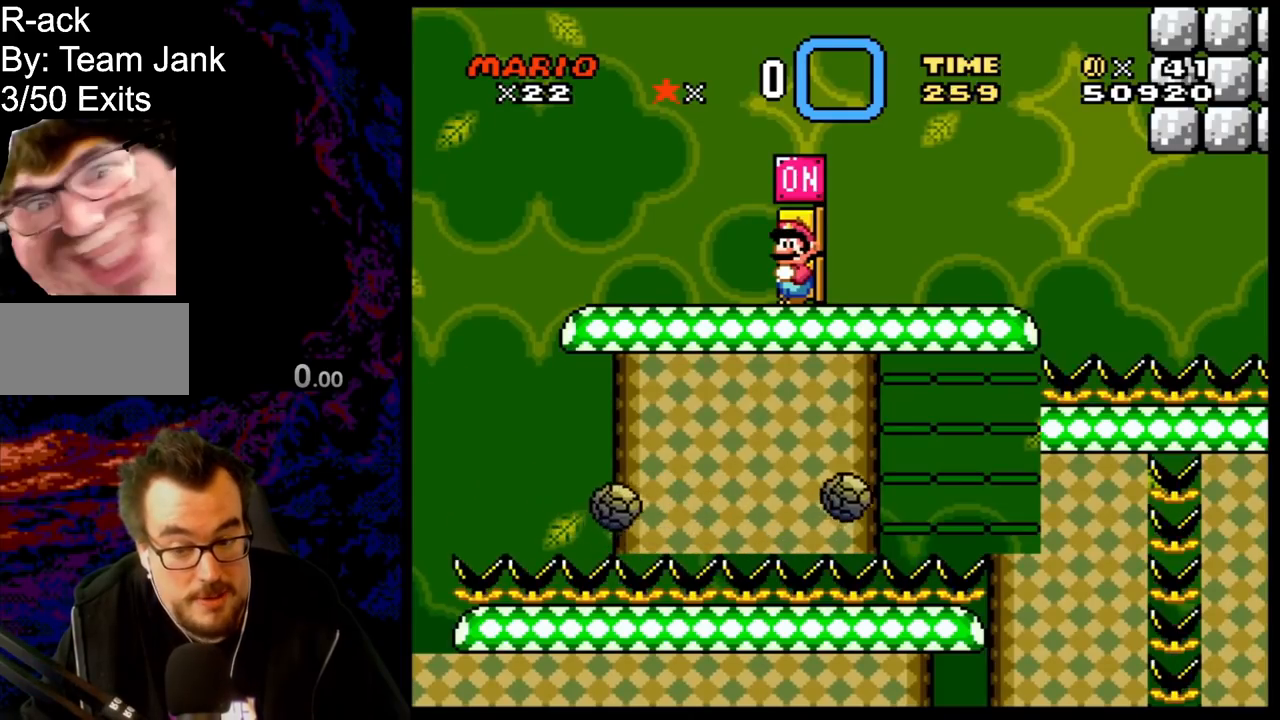
{"buttons": ["Y"], "events": []}
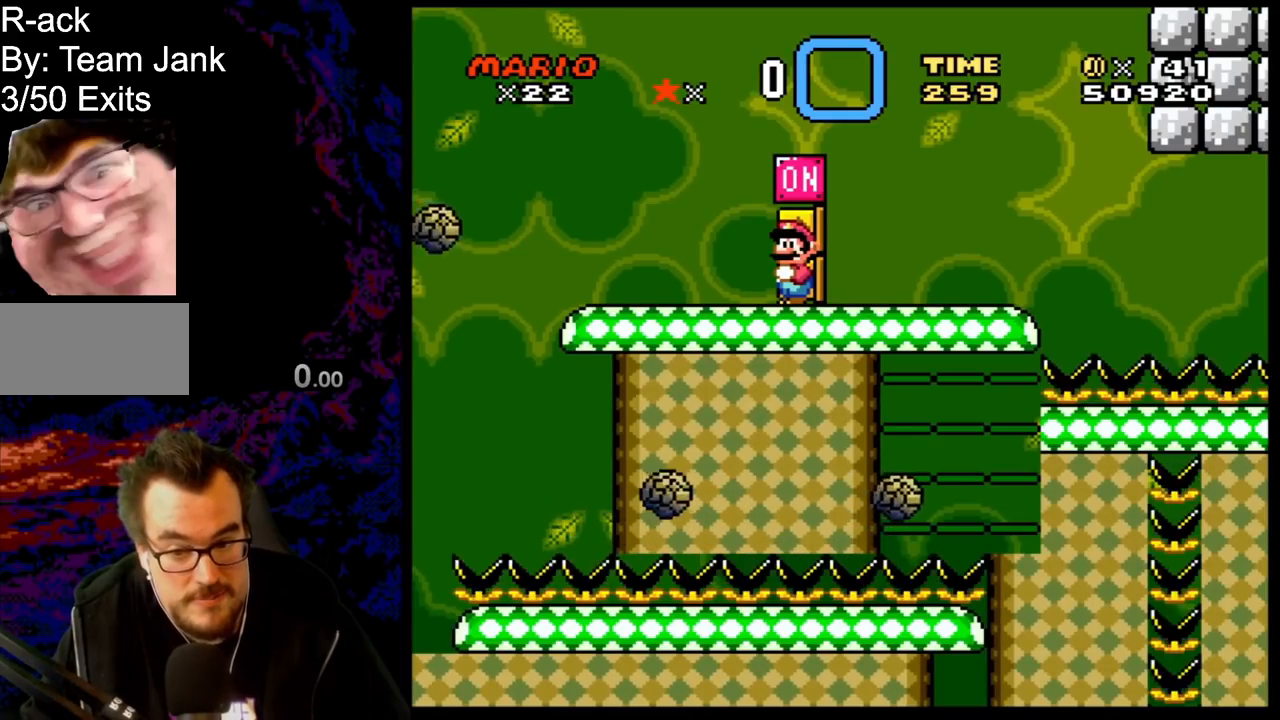
{"buttons": [], "events": [[183, "B", "down"], [417, "B", "up"], [483, "Y", "up"]]}
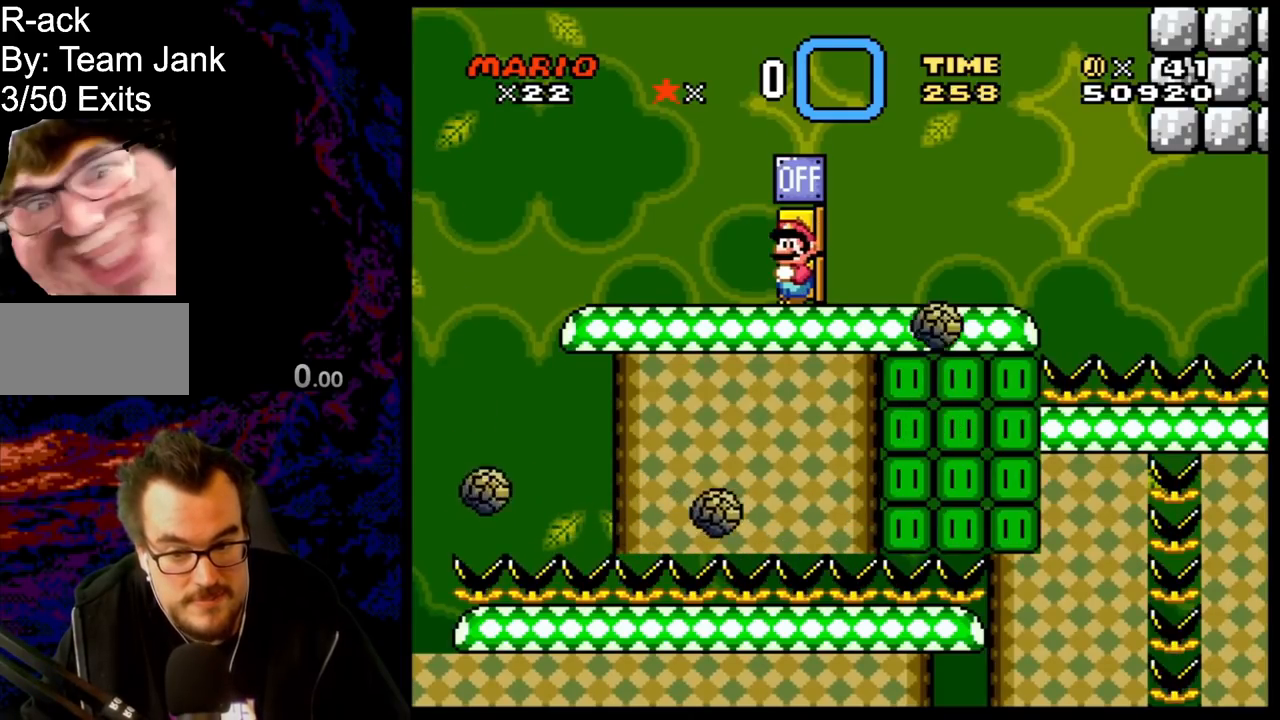
{"buttons": ["X", "DPAD_RIGHT"], "events": [[67, "X", "down"], [183, "DPAD_RIGHT", "down"]]}
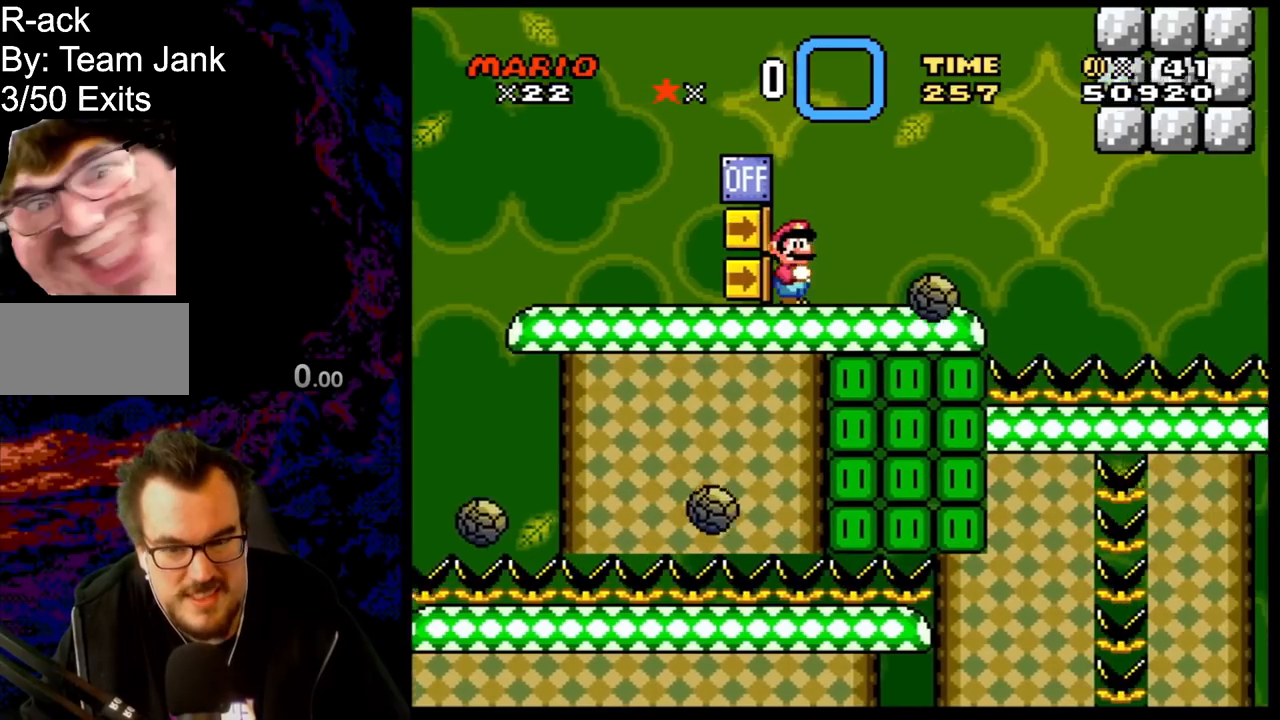
{"buttons": ["A", "X", "DPAD_LEFT"], "events": [[50, "A", "down"], [400, "DPAD_DOWN", "down"], [400, "DPAD_RIGHT", "up"], [417, "DPAD_DOWN", "up"], [417, "DPAD_LEFT", "down"]]}
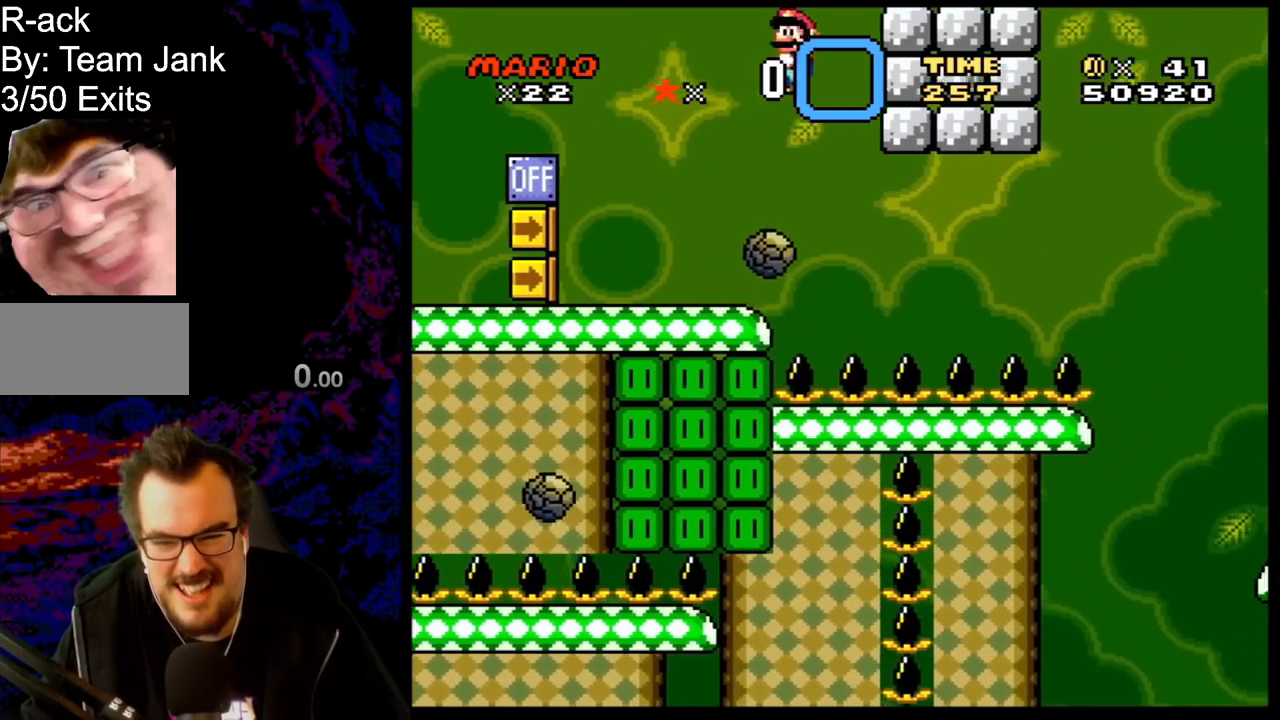
{"buttons": ["X"], "events": [[17, "A", "up"], [67, "DPAD_LEFT", "up"], [117, "DPAD_RIGHT", "down"], [183, "DPAD_RIGHT", "up"]]}
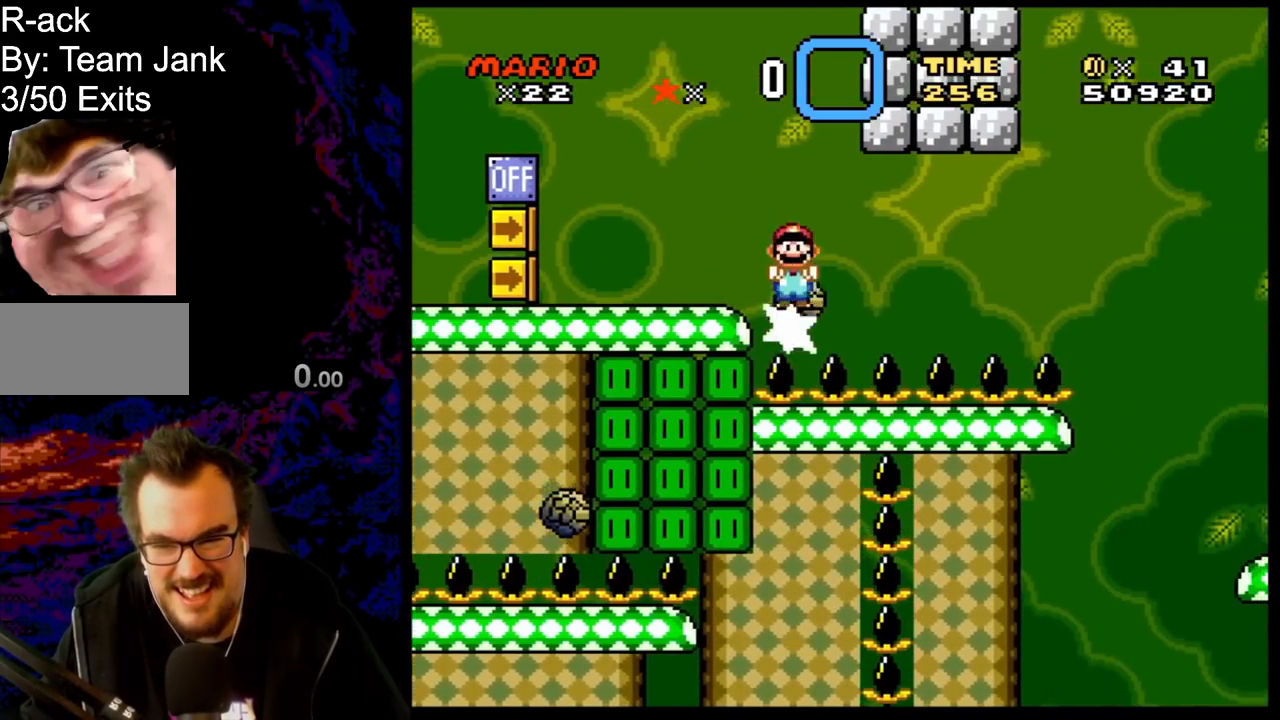
{"buttons": ["X"], "events": [[367, "DPAD_RIGHT", "down"], [450, "DPAD_RIGHT", "up"]]}
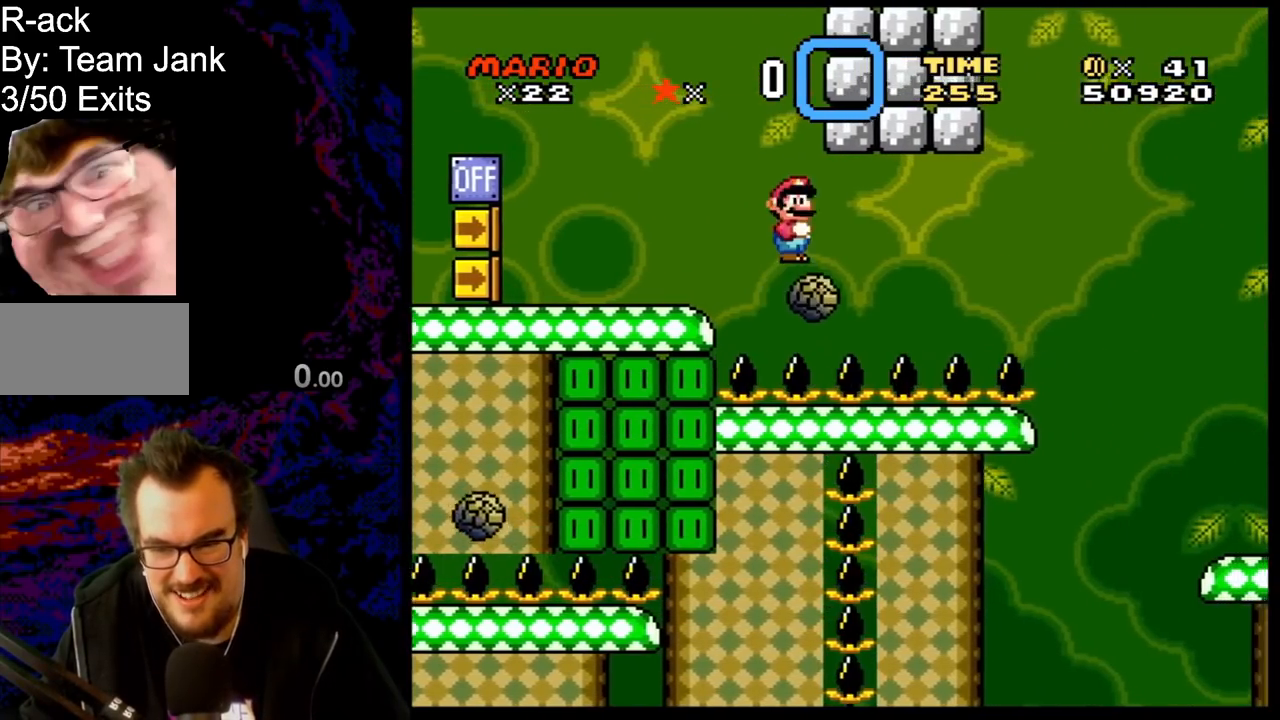
{"buttons": ["X"], "events": []}
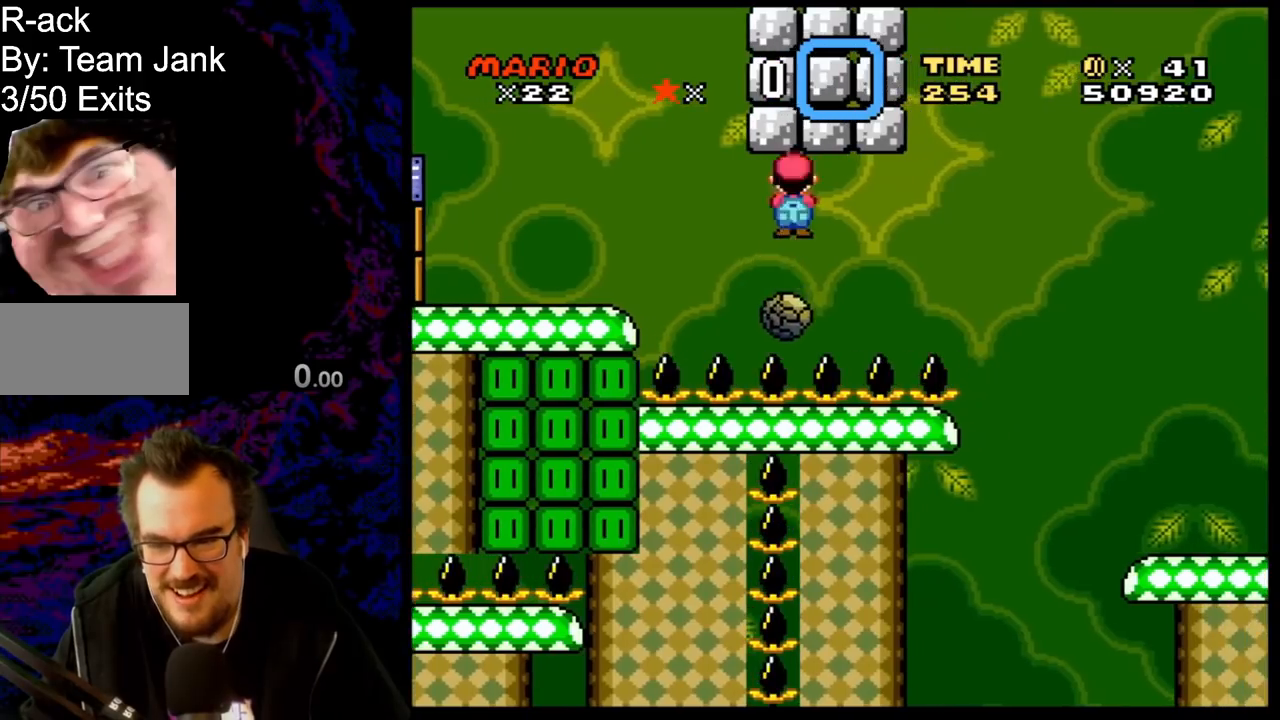
{"buttons": ["X"], "events": [[167, "DPAD_LEFT", "down"], [283, "DPAD_LEFT", "up"], [350, "DPAD_RIGHT", "down"], [467, "DPAD_RIGHT", "up"]]}
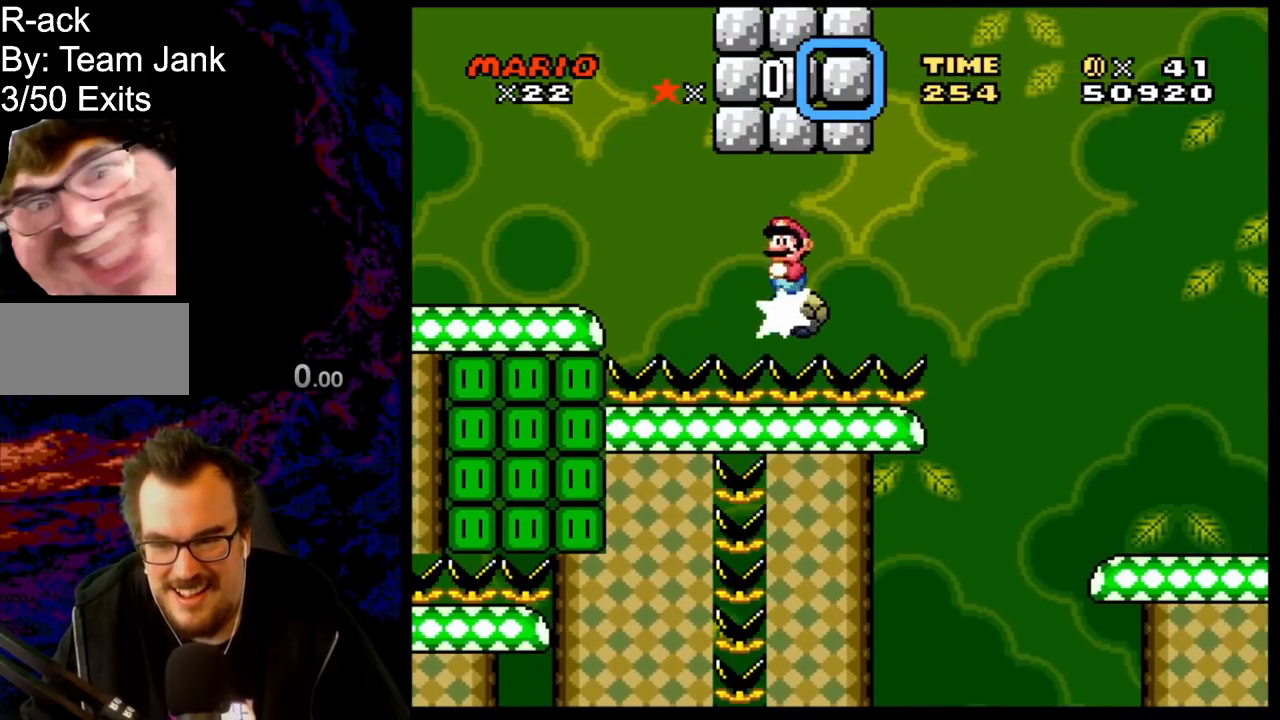
{"buttons": ["X"], "events": []}
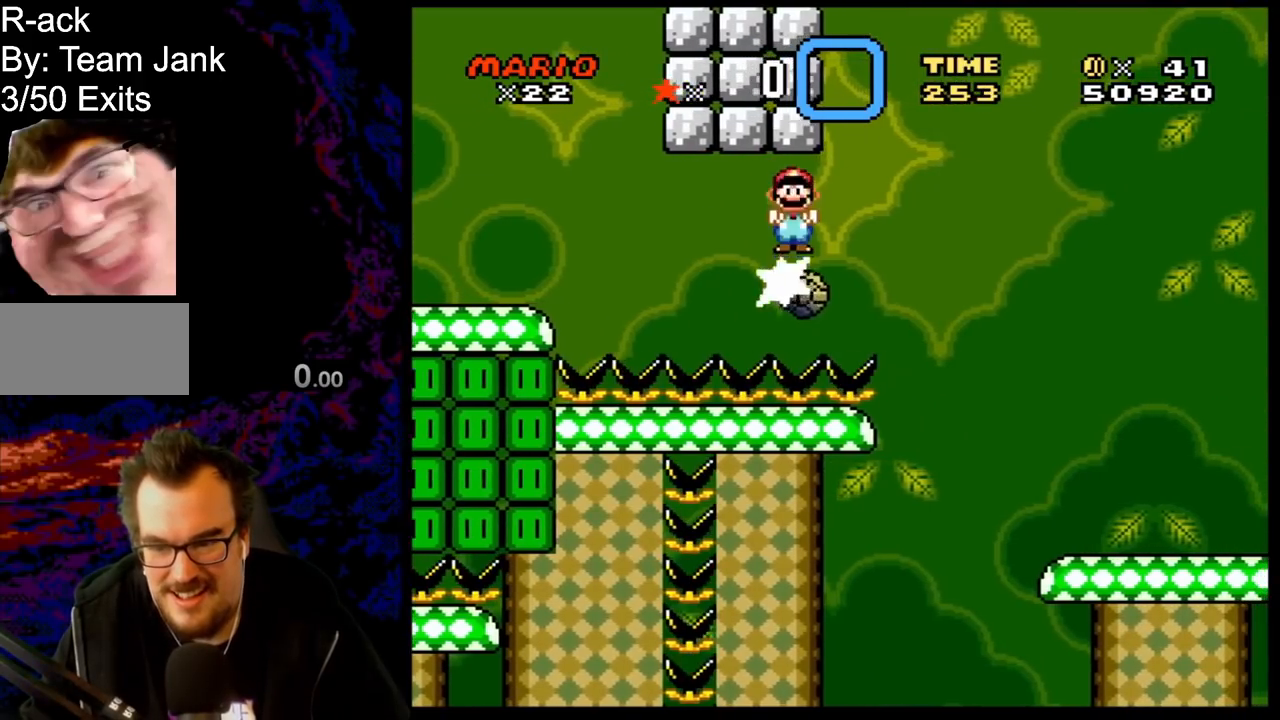
{"buttons": ["A", "X", "DPAD_RIGHT"], "events": [[250, "DPAD_RIGHT", "down"], [500, "A", "down"]]}
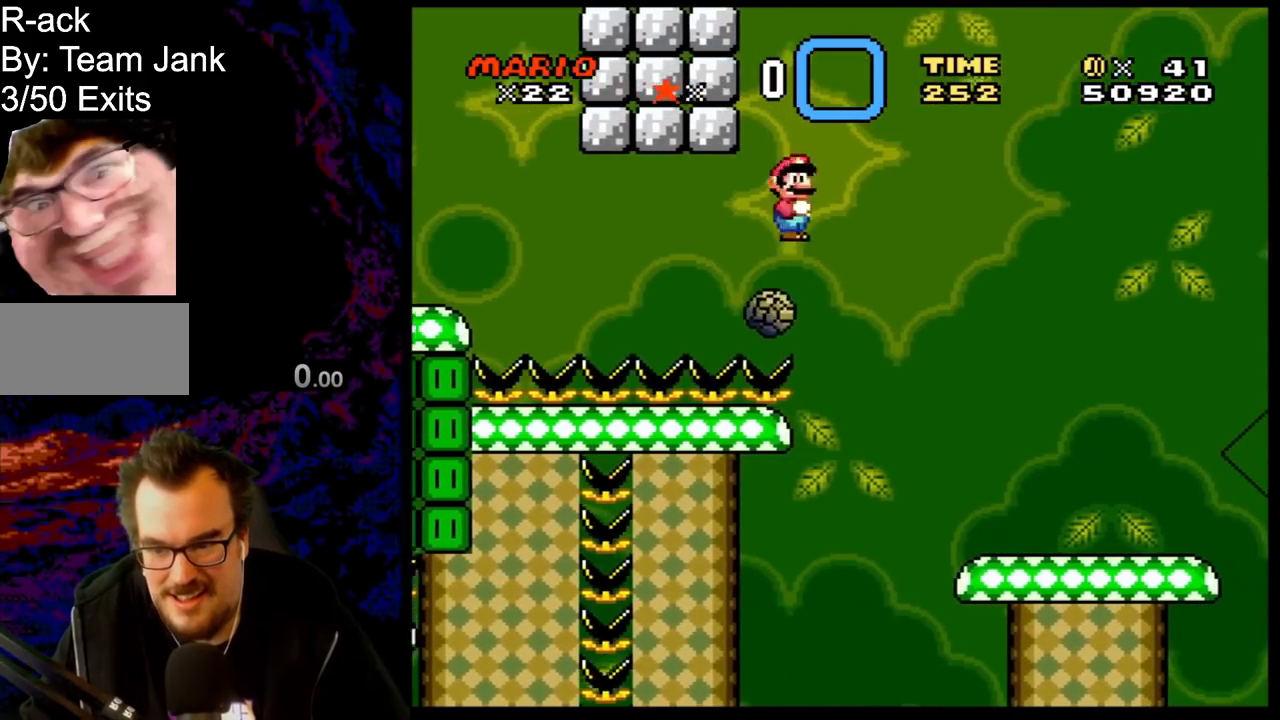
{"buttons": ["Y", "DPAD_RIGHT"], "events": [[367, "A", "up"], [467, "X", "up"], [483, "Y", "down"]]}
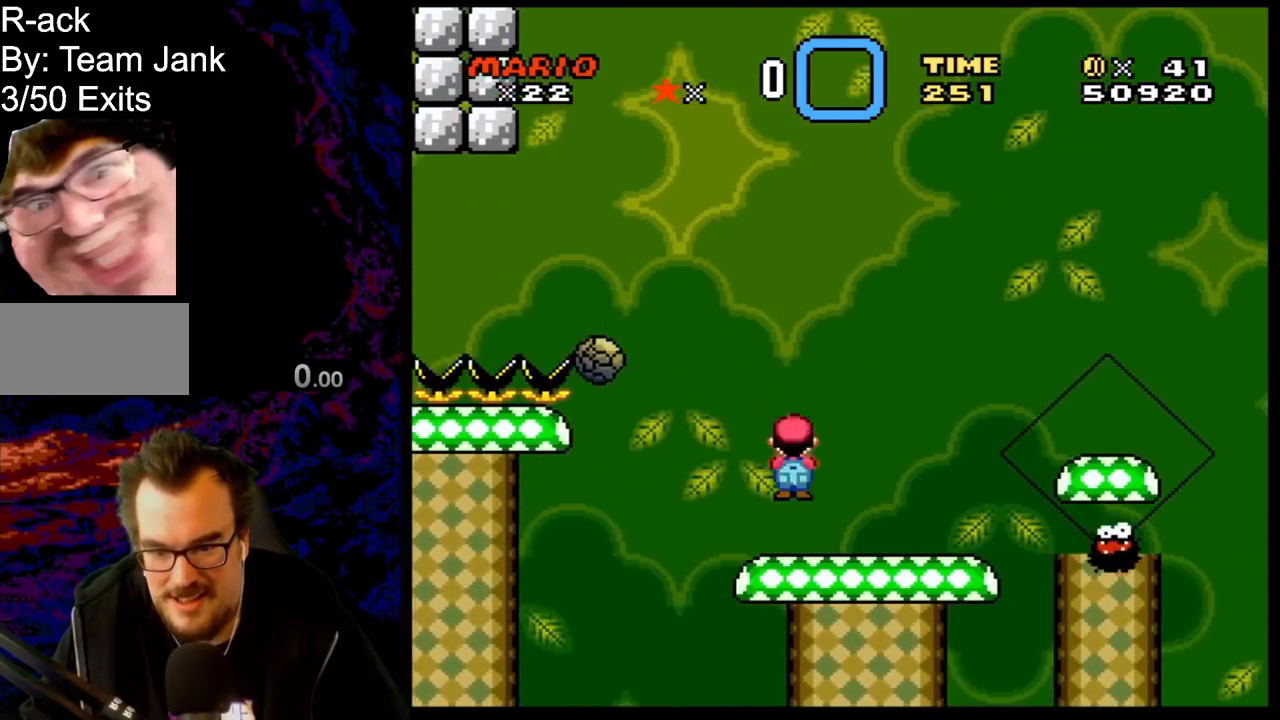
{"buttons": ["Y"], "events": [[100, "DPAD_LEFT", "down"], [100, "DPAD_RIGHT", "up"], [267, "DPAD_LEFT", "up"]]}
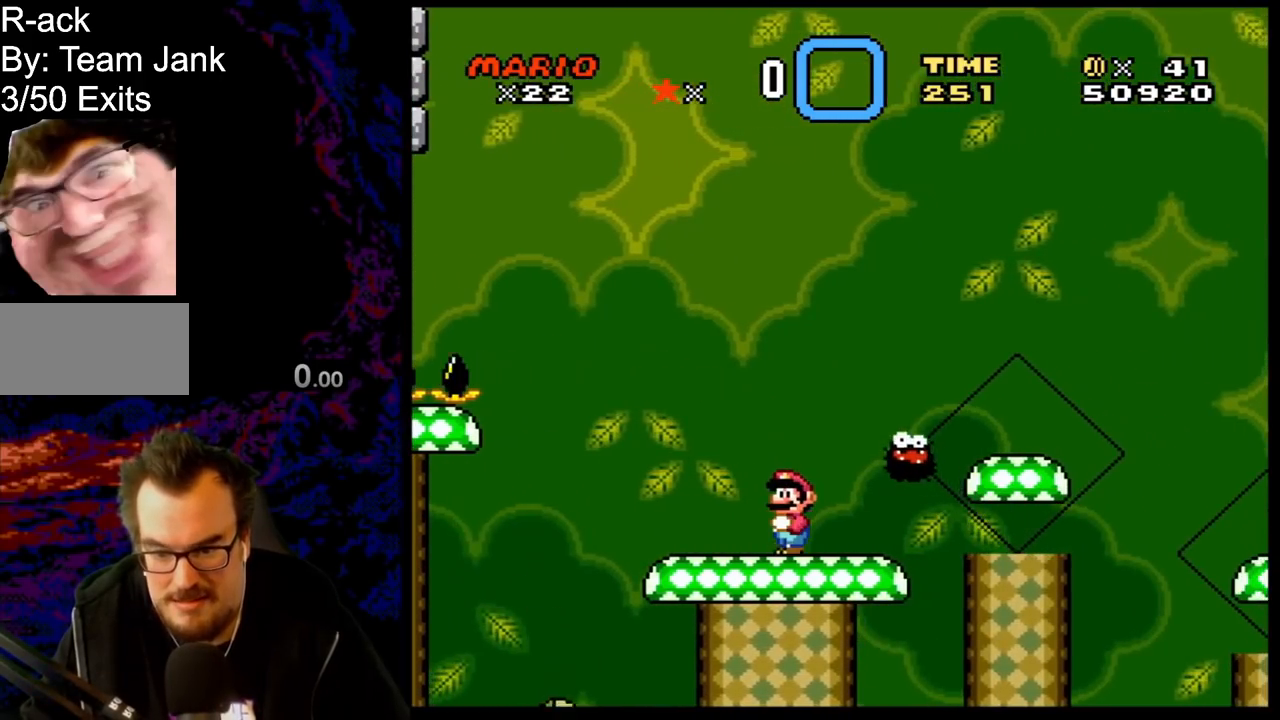
{"buttons": ["Y"], "events": []}
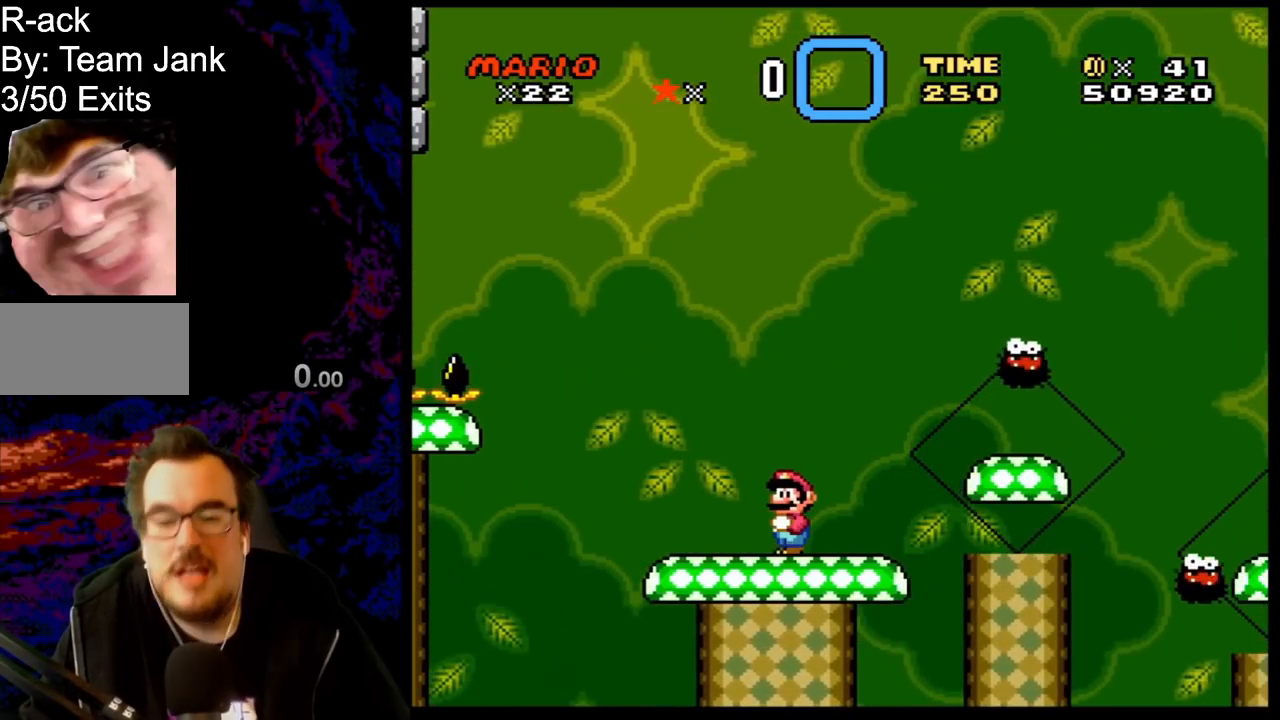
{"buttons": [], "events": [[133, "Y", "up"]]}
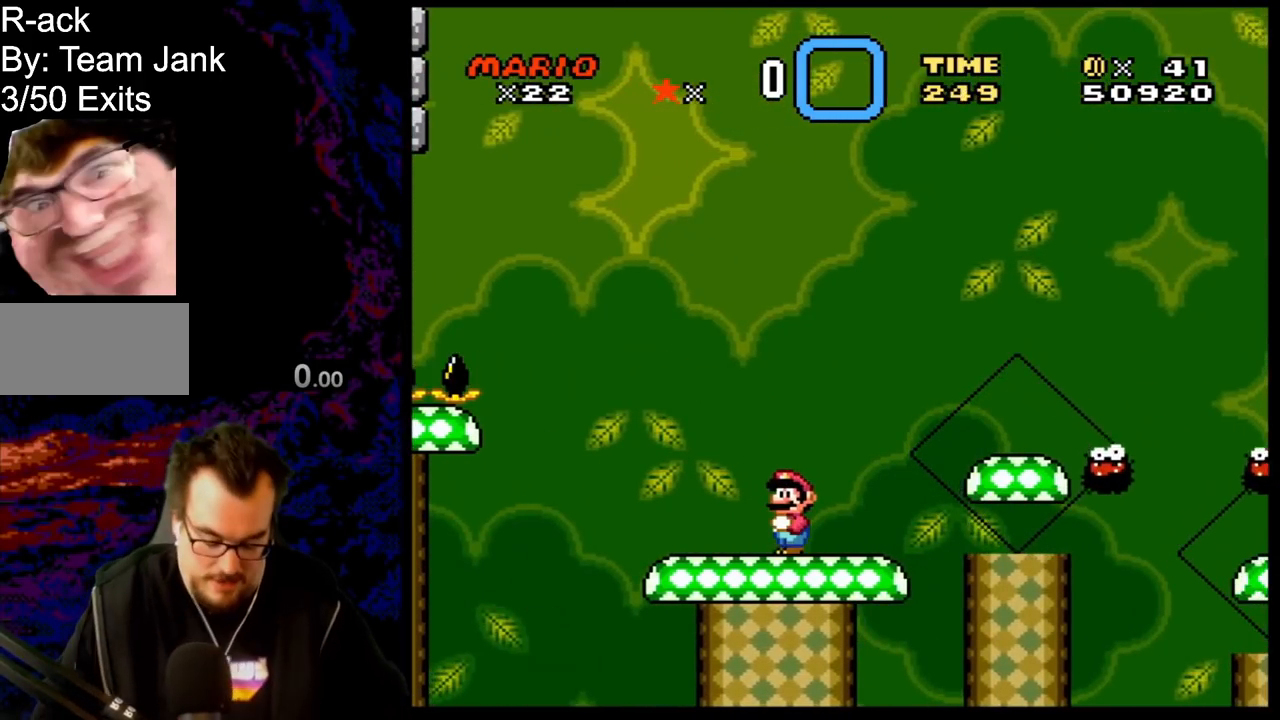
{"buttons": [], "events": []}
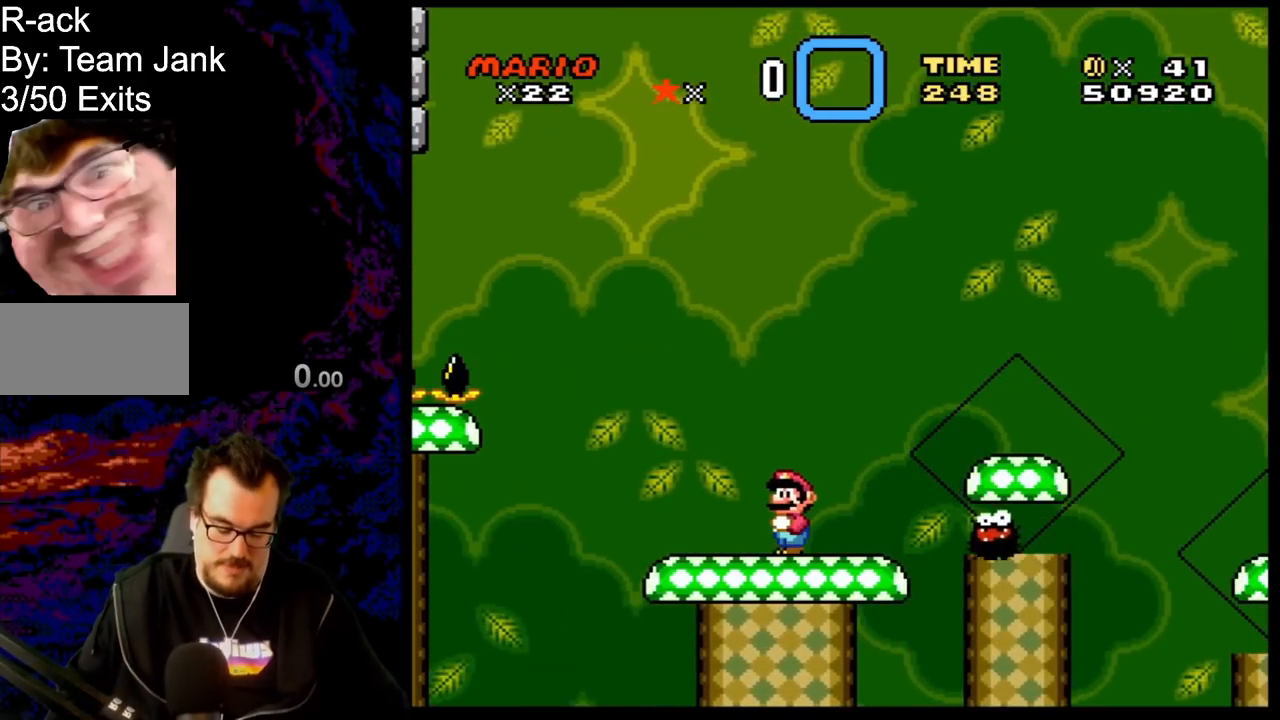
{"buttons": [], "events": []}
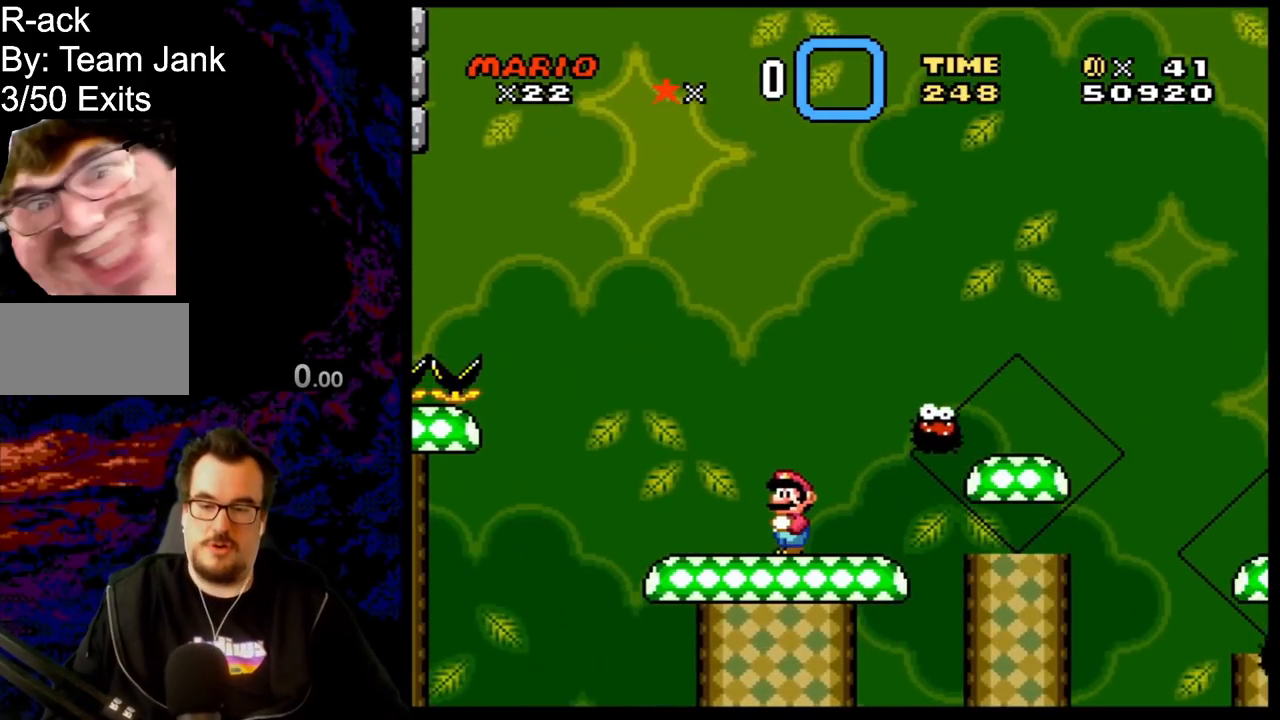
{"buttons": [], "events": []}
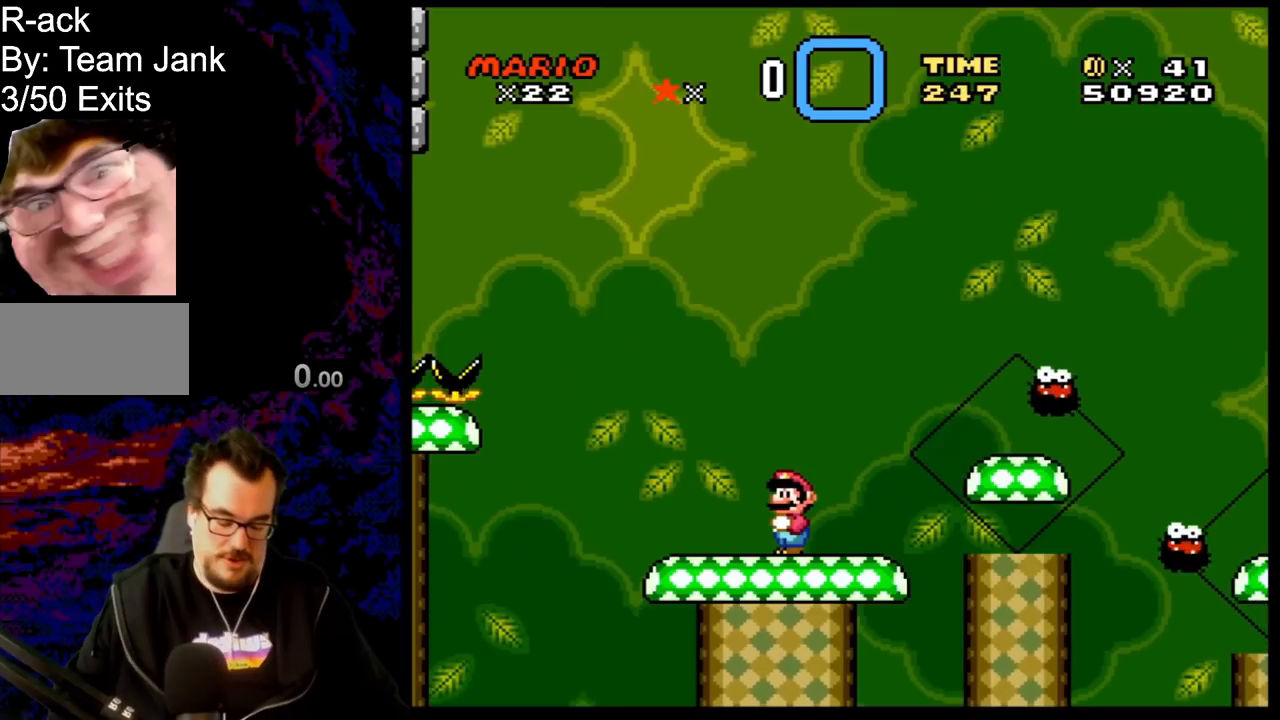
{"buttons": [], "events": []}